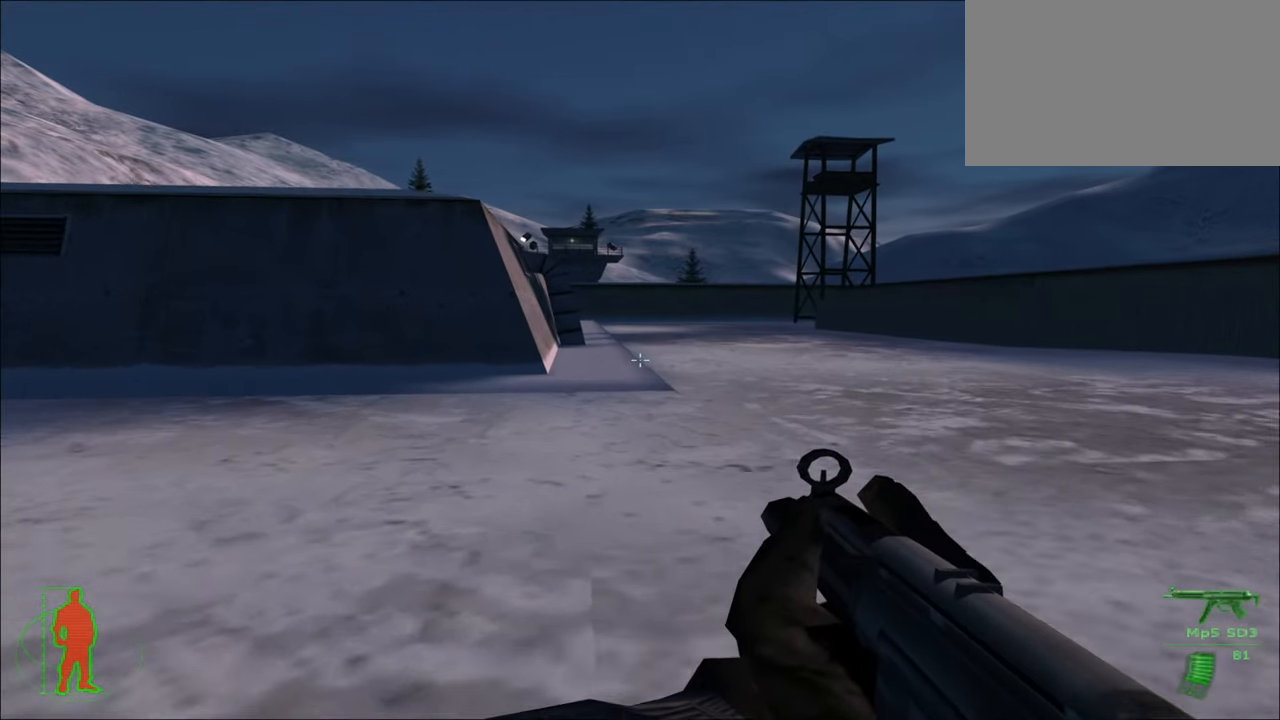
Gameplay with keyboard and mouse; each line is a JSON object with the keys and mouse buttons held at the frame after it. "events" lists presses ("down") and releases ("up") of "1", "2", "3", "4", "5", "a", "alt", "c", "caps_lock", "ctrl", "d", "e", "f", "g", "q", "r", "s", "shift", "space", "t", "tab", "v", "w", "x", "z", "mouse_left", "mouse_wheel" and "mouse_right" between this image and that frame as [ms after this image, input, new state], when the widget could be followed in between. "mouse_left", "mouse_wheel", "mouse_right" = the "left", "wheel", "right" buttons of the "mouse" list. No other keys are recorded. "wheel" means that the mouse wheel is clicked or scrolled. "mouse_move" is the direction in which the mouse moves at that frame (one of eight, or "still"), when it could be read.
{"keys": ["w"], "mouse": [], "mouse_move": "still", "events": []}
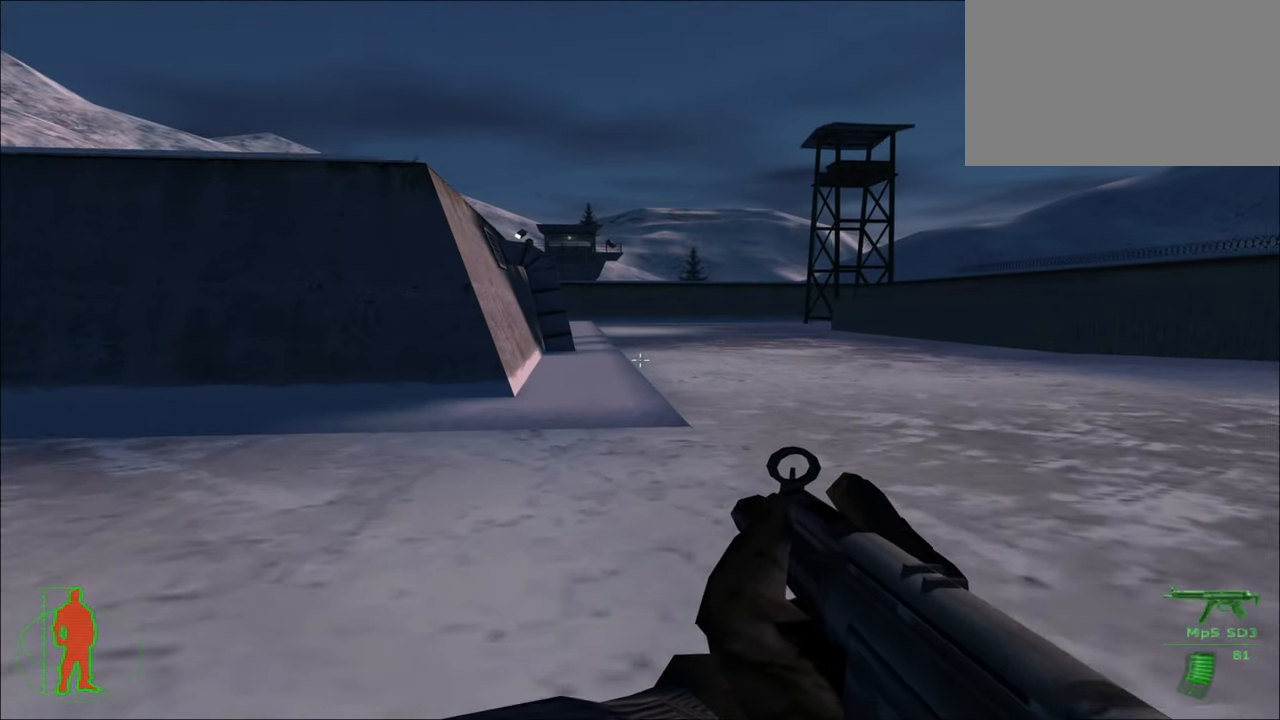
{"keys": ["w"], "mouse": [], "mouse_move": "still", "events": []}
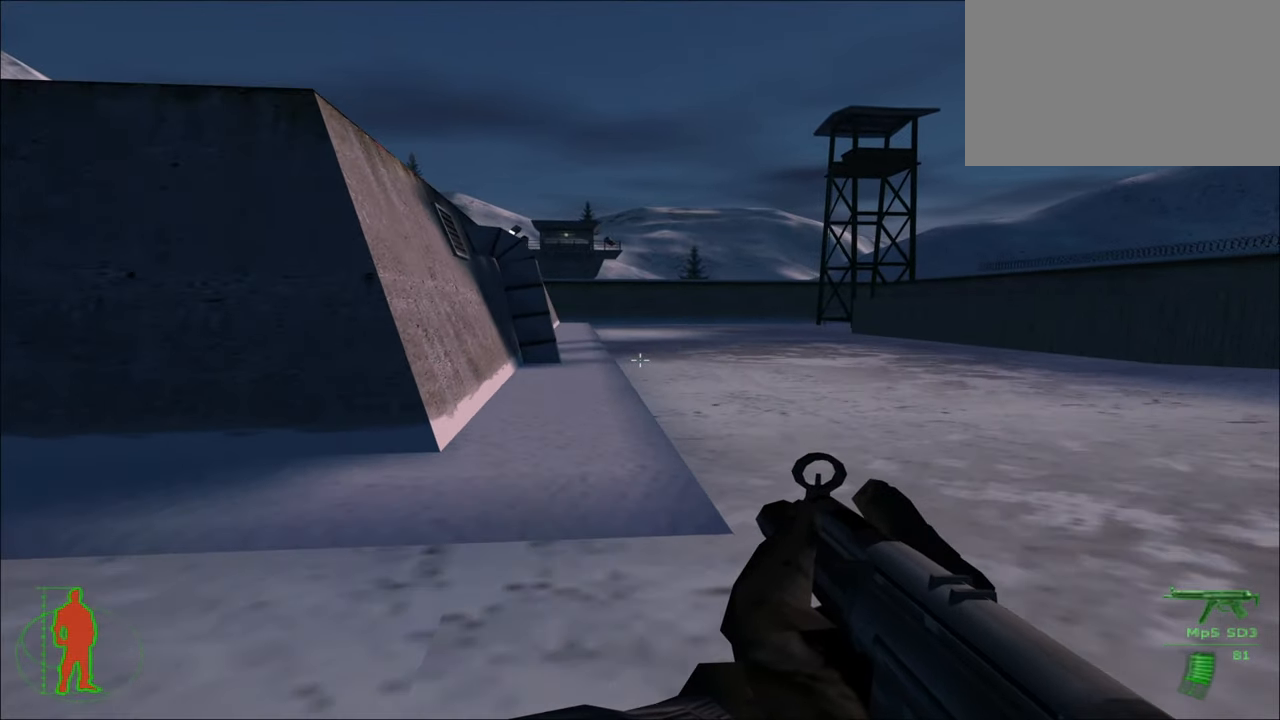
{"keys": ["w"], "mouse": [], "mouse_move": "still", "events": []}
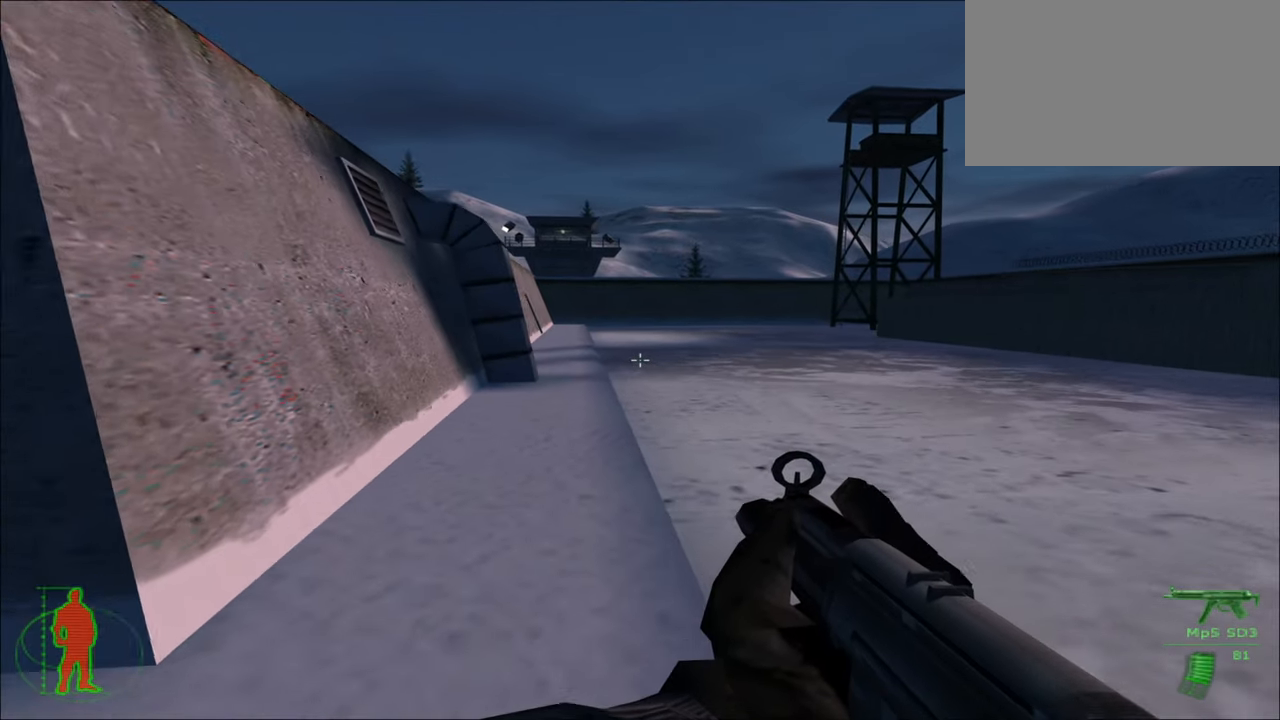
{"keys": ["w"], "mouse": [], "mouse_move": "still", "events": []}
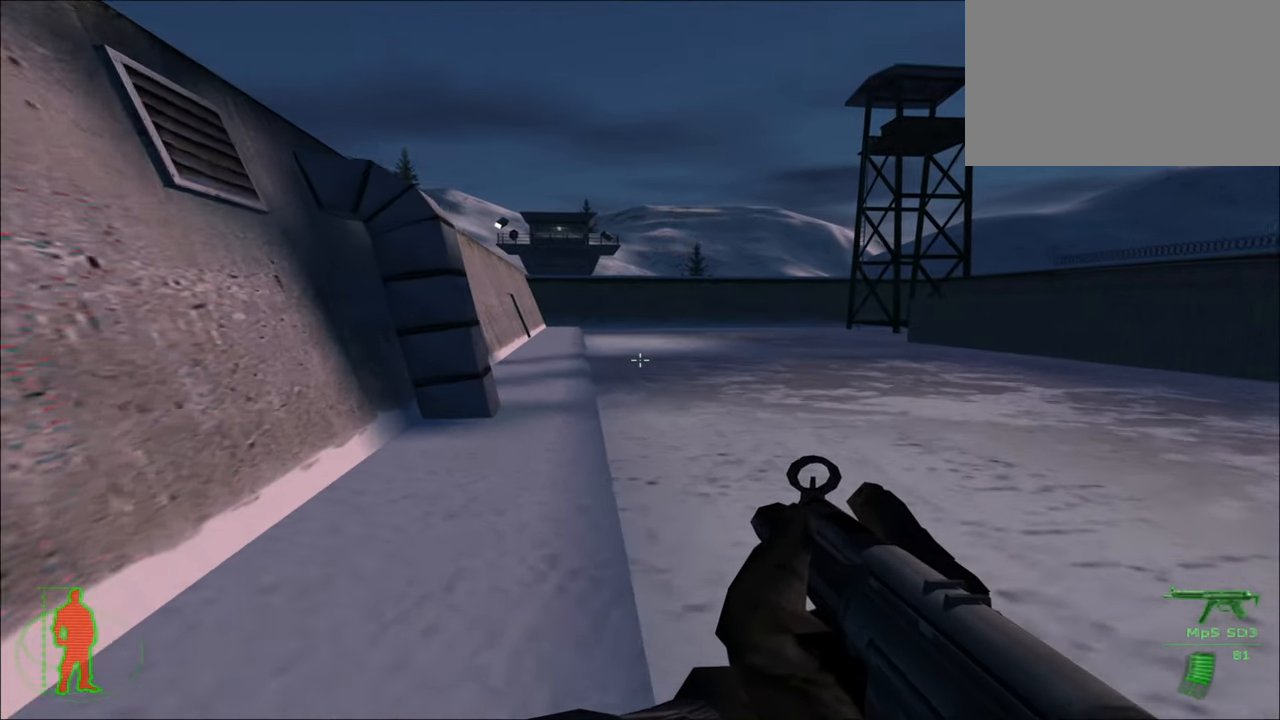
{"keys": ["w"], "mouse": [], "mouse_move": "still", "events": []}
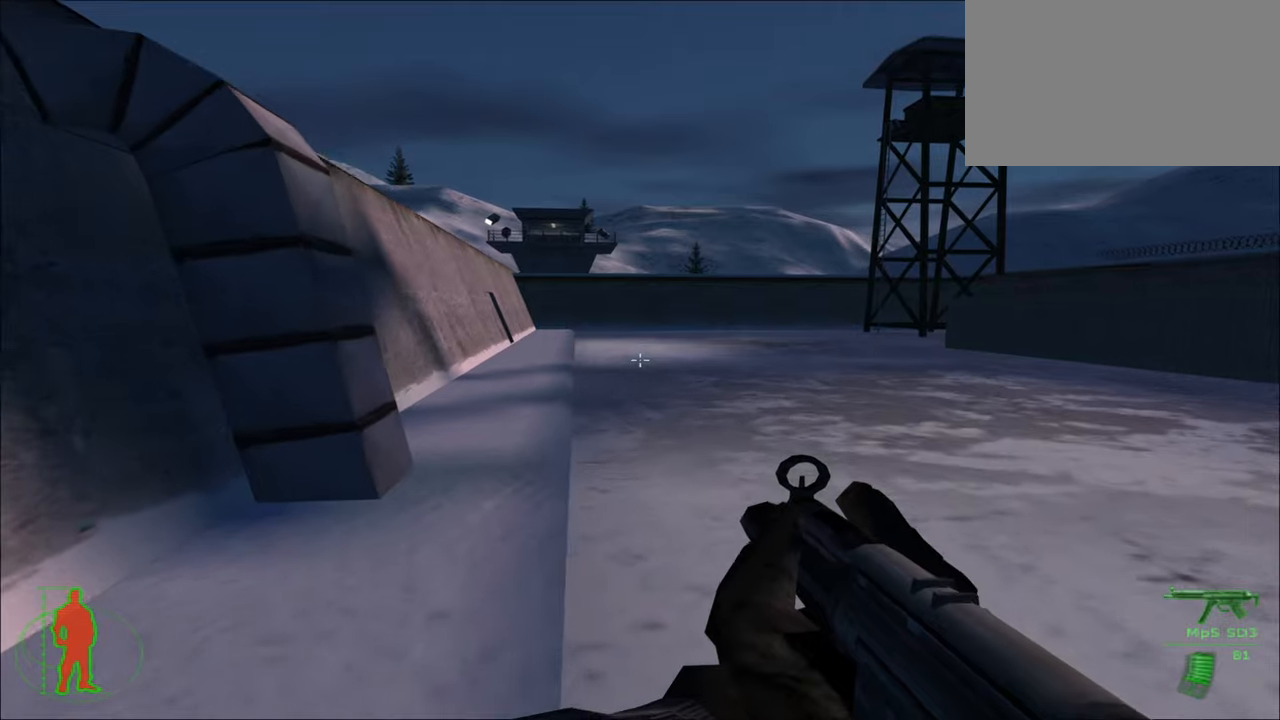
{"keys": ["w"], "mouse": [], "mouse_move": "still", "events": []}
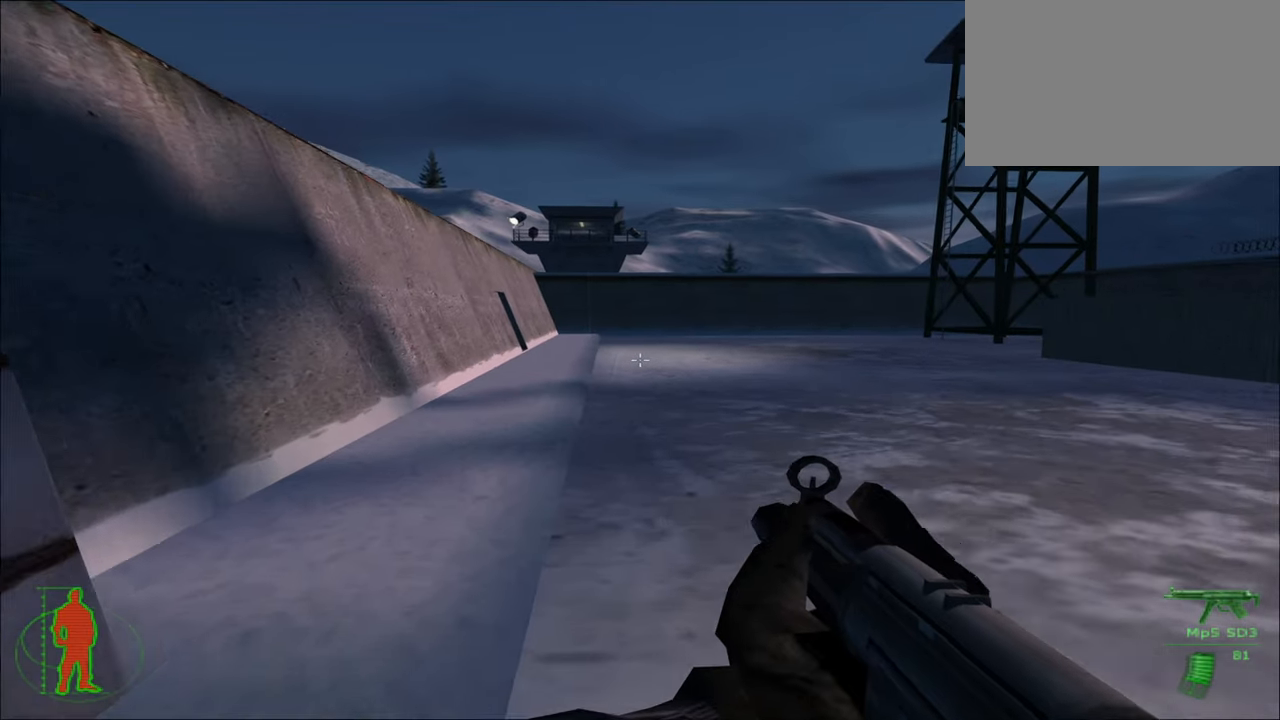
{"keys": ["w"], "mouse": [], "mouse_move": "still", "events": []}
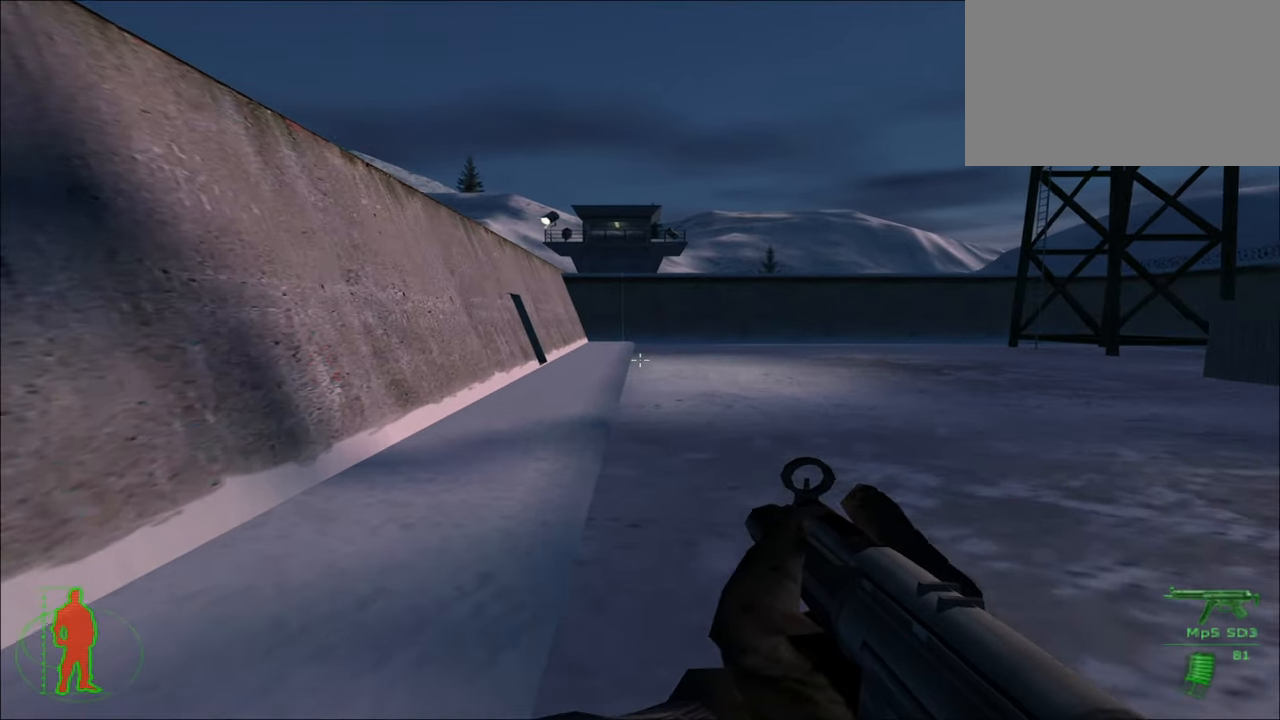
{"keys": ["w"], "mouse": [], "mouse_move": "still", "events": []}
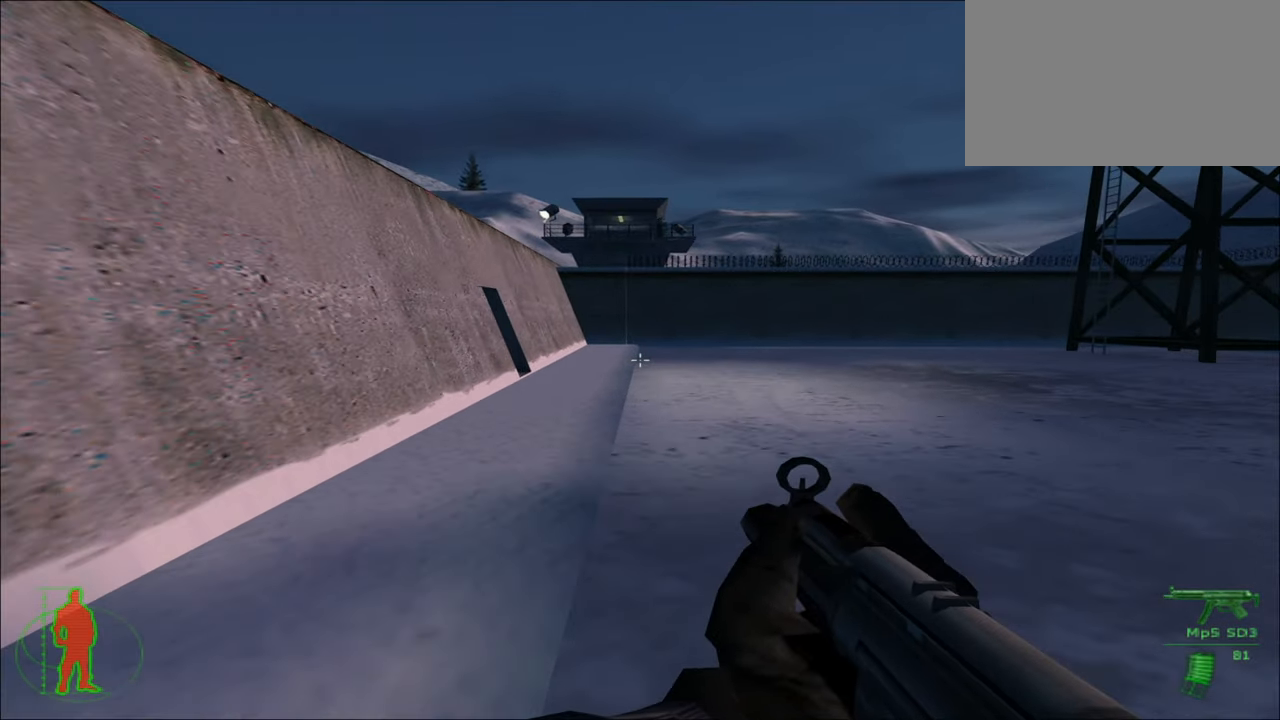
{"keys": ["w"], "mouse": [], "mouse_move": "still", "events": []}
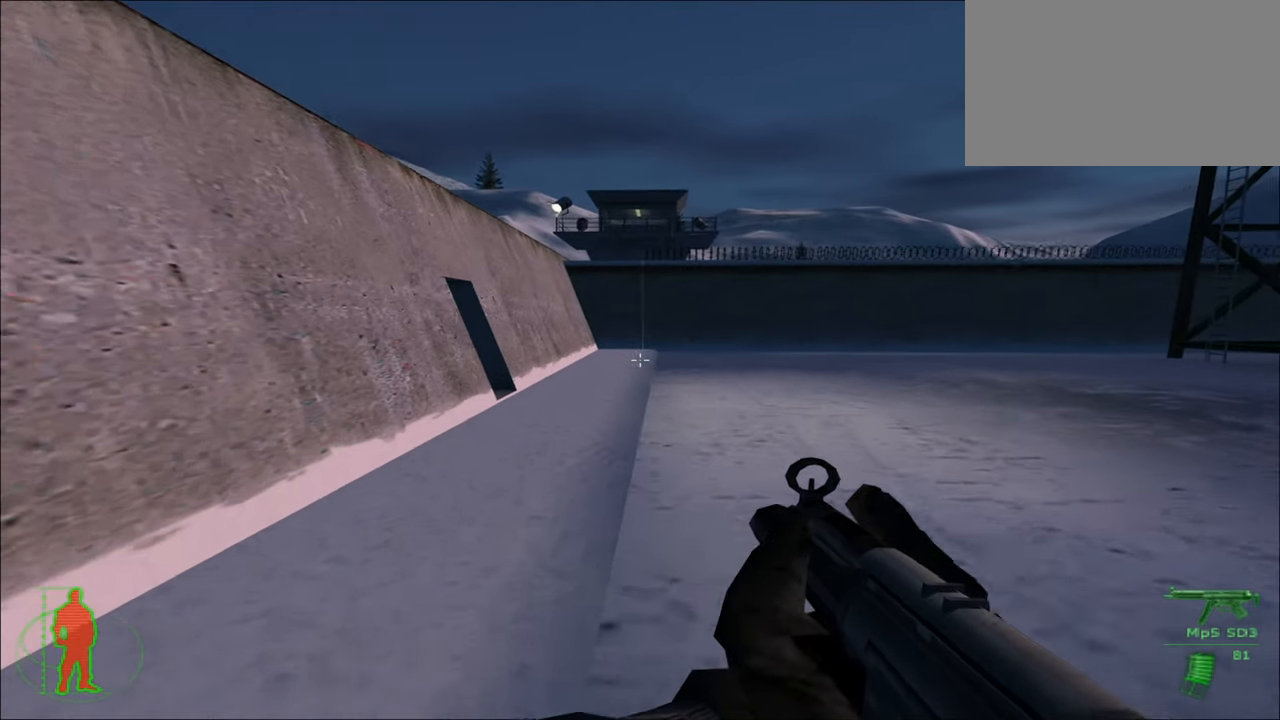
{"keys": ["w"], "mouse": [], "mouse_move": "still", "events": []}
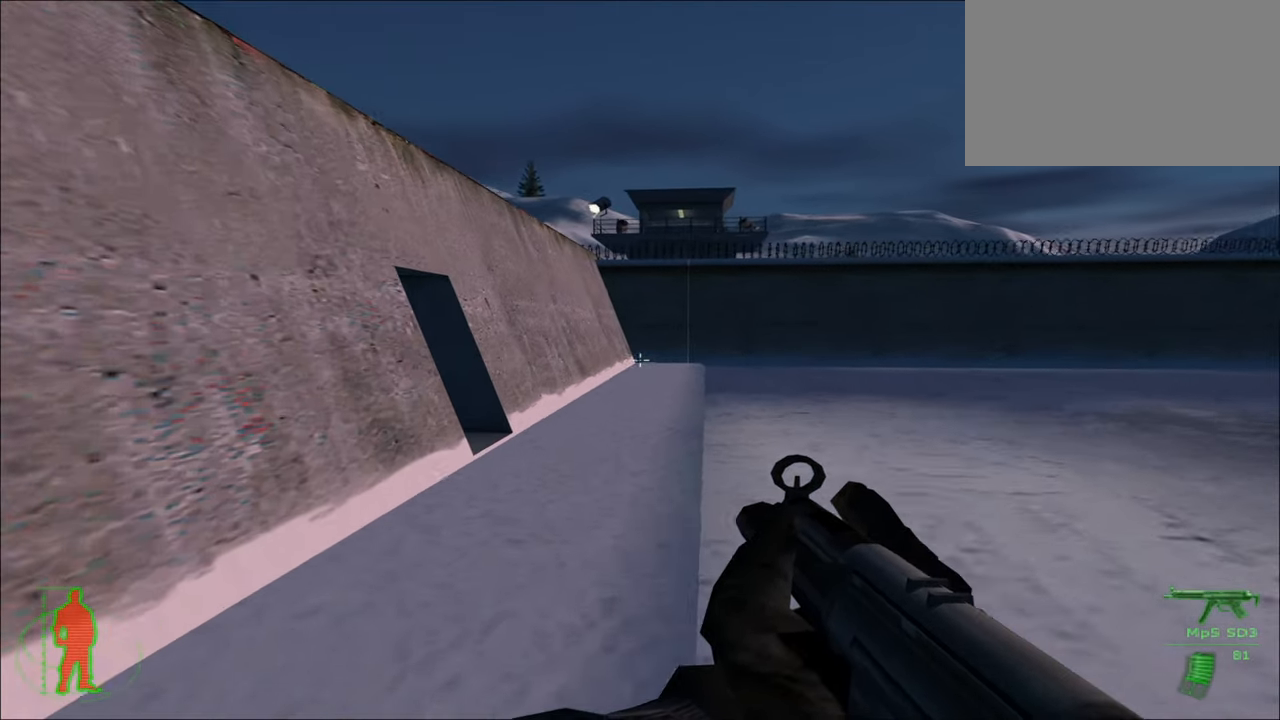
{"keys": ["w"], "mouse": [], "mouse_move": "still", "events": []}
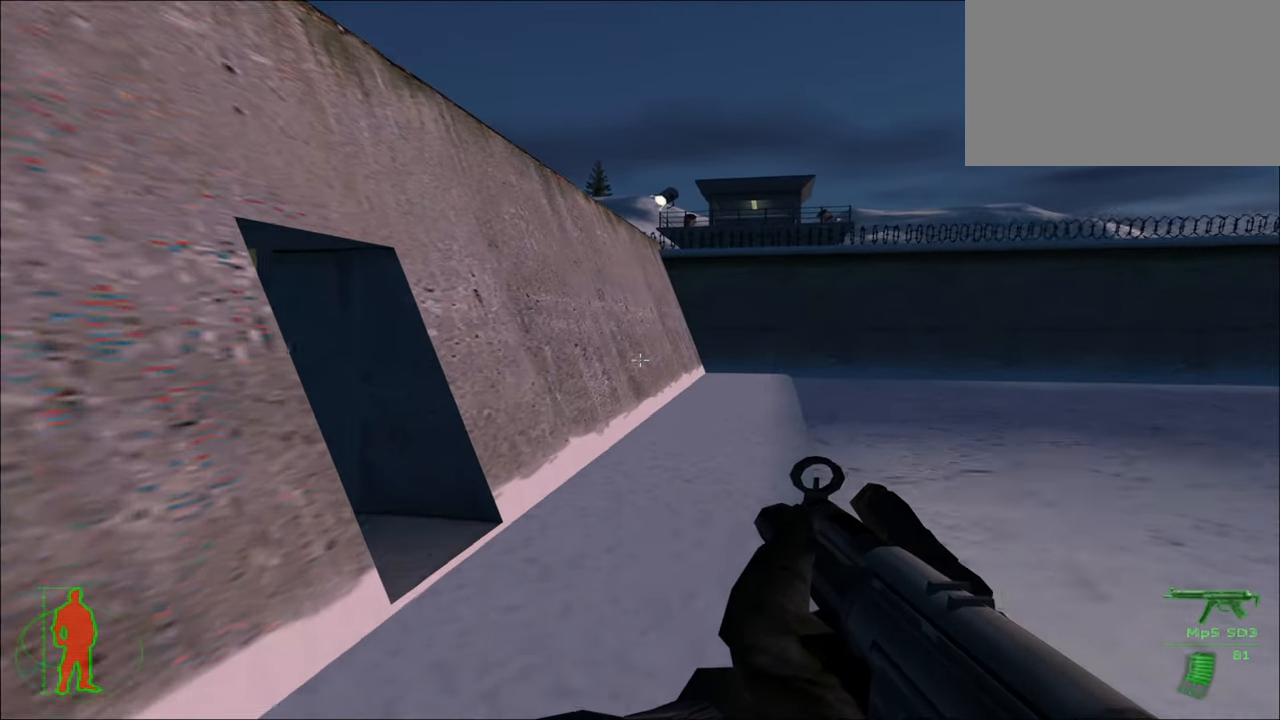
{"keys": ["w"], "mouse": [], "mouse_move": "left", "events": []}
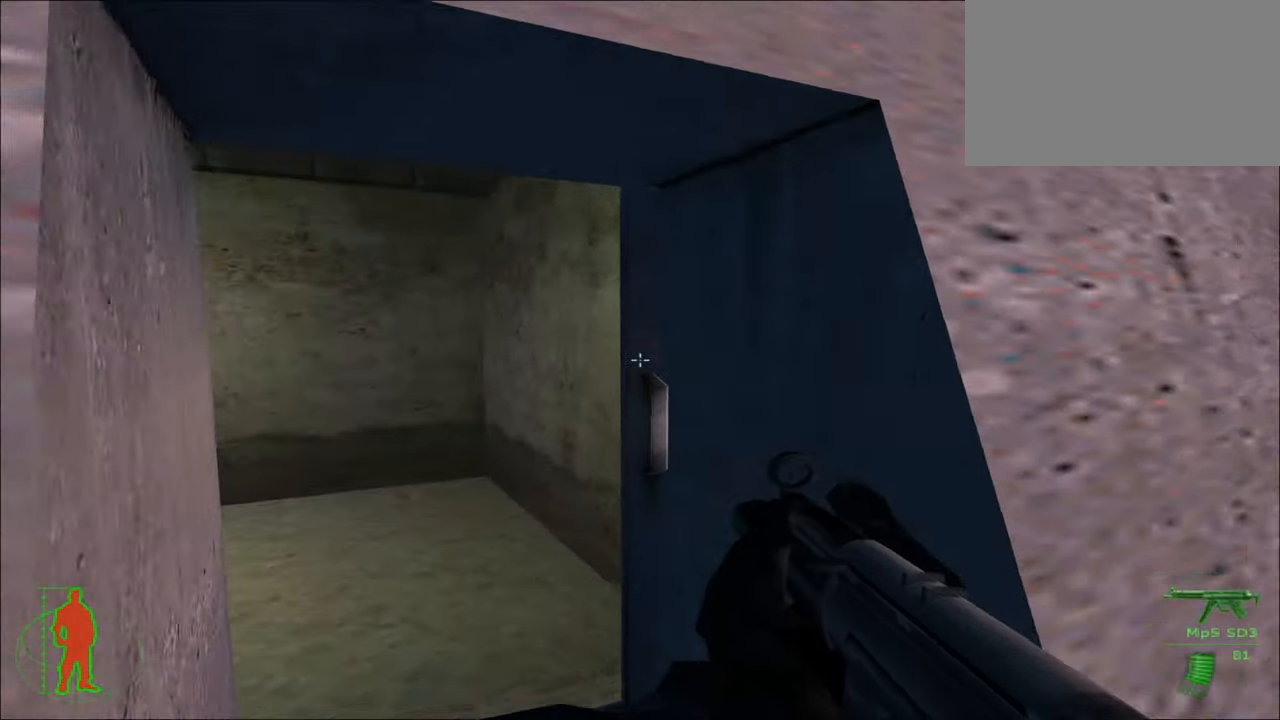
{"keys": ["w"], "mouse": [], "mouse_move": "left", "events": []}
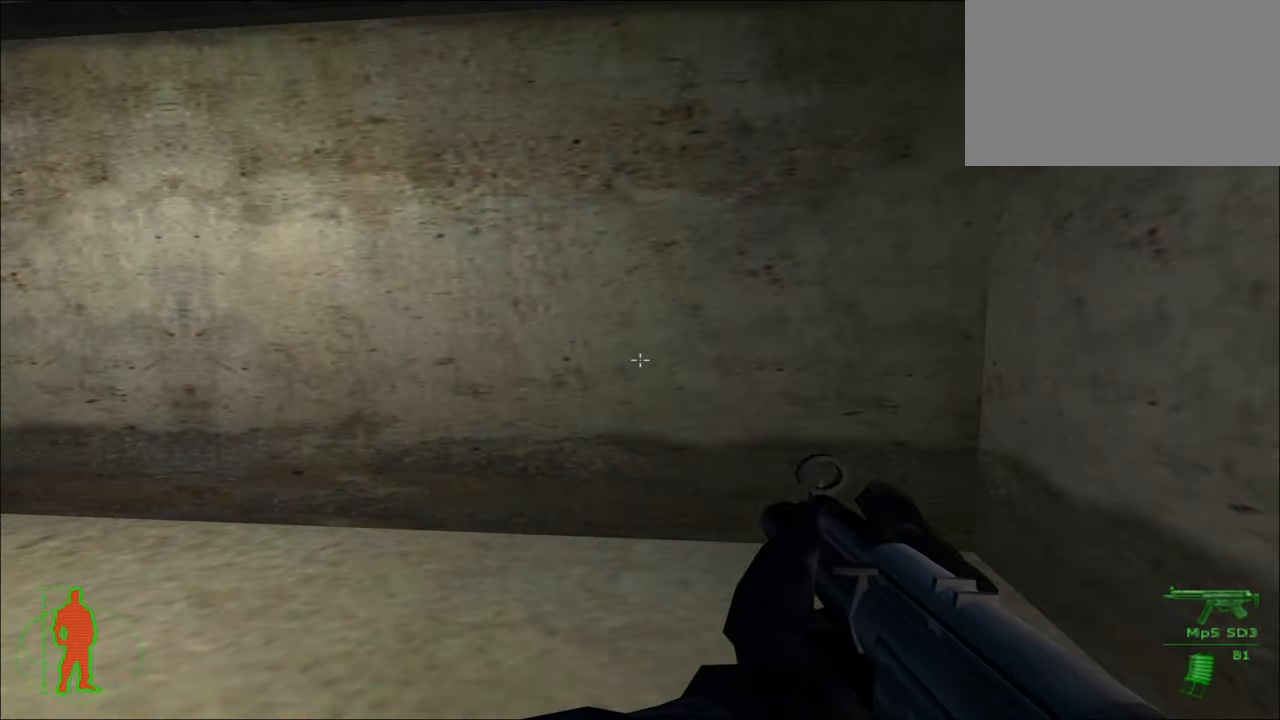
{"keys": ["w"], "mouse": [], "mouse_move": "still", "events": []}
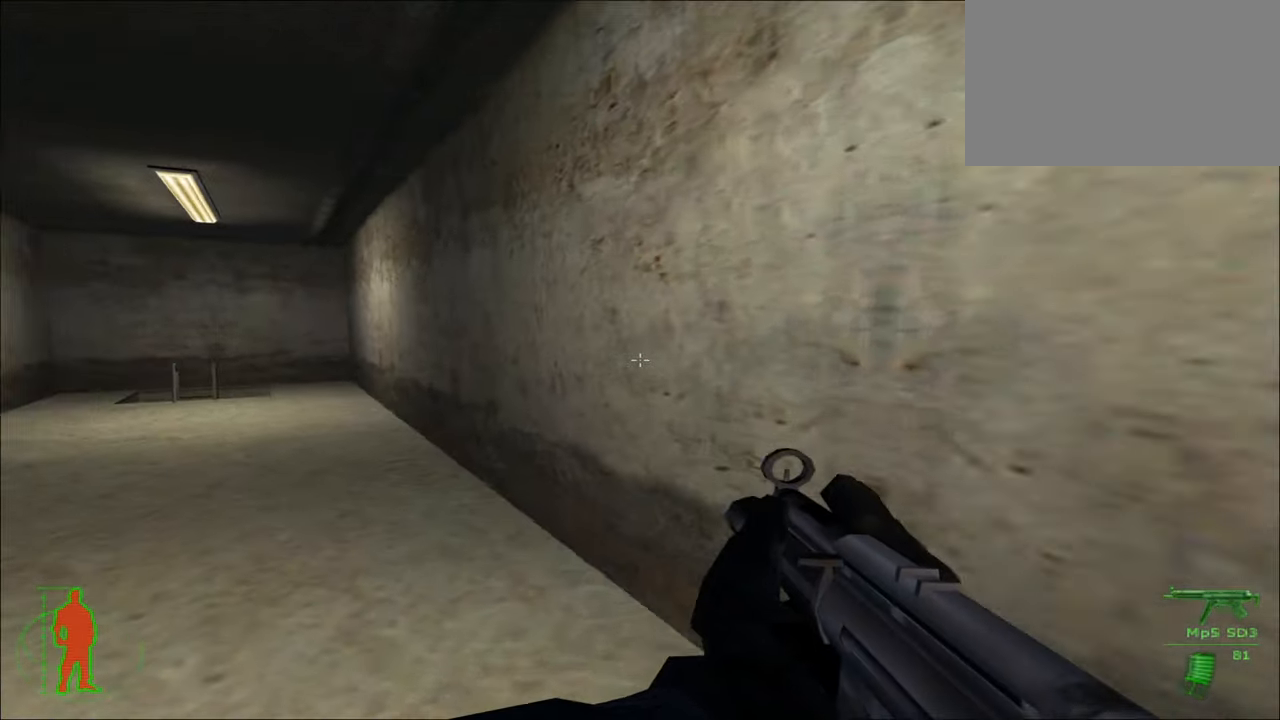
{"keys": ["w"], "mouse": [], "mouse_move": "still", "events": []}
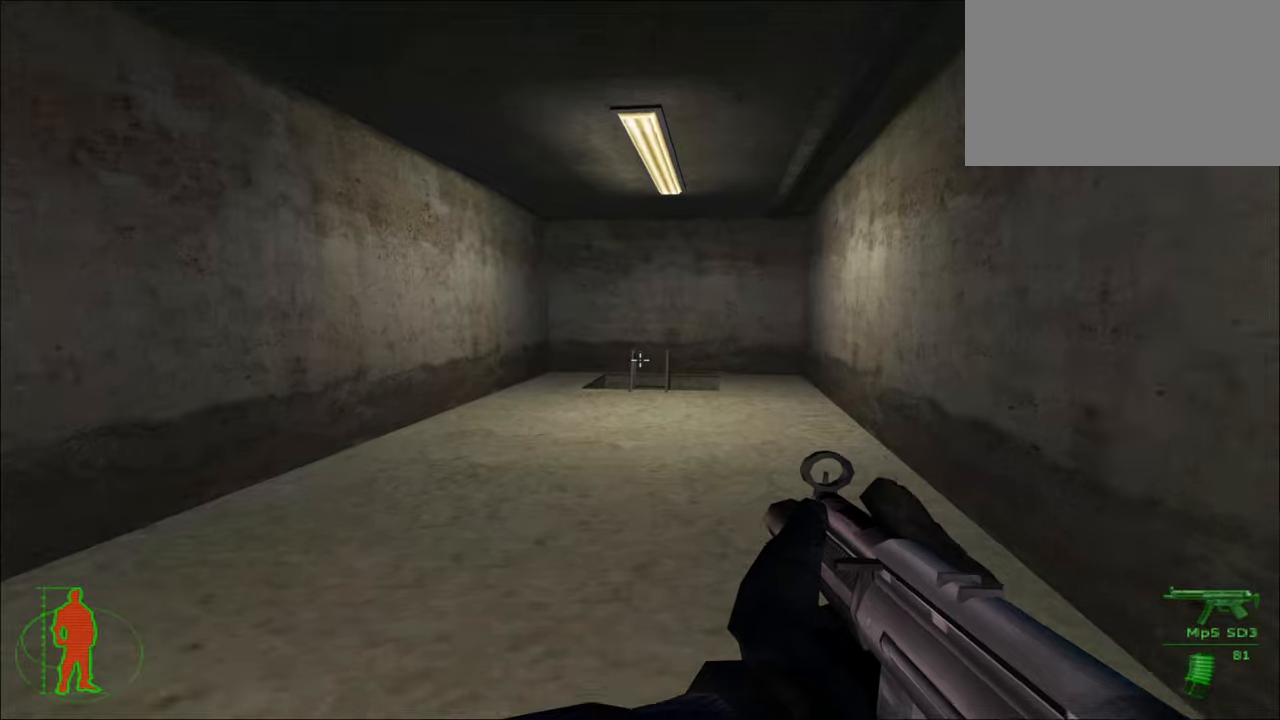
{"keys": ["w"], "mouse": [], "mouse_move": "still", "events": []}
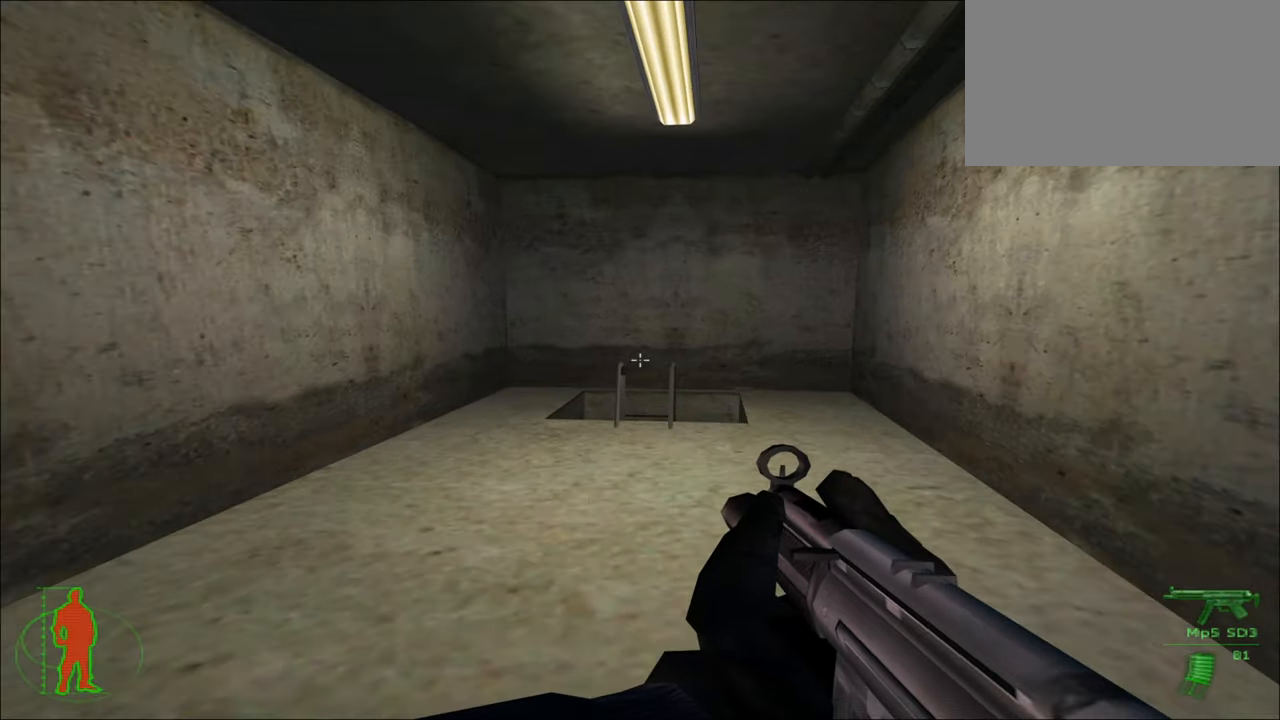
{"keys": ["w"], "mouse": [], "mouse_move": "still", "events": []}
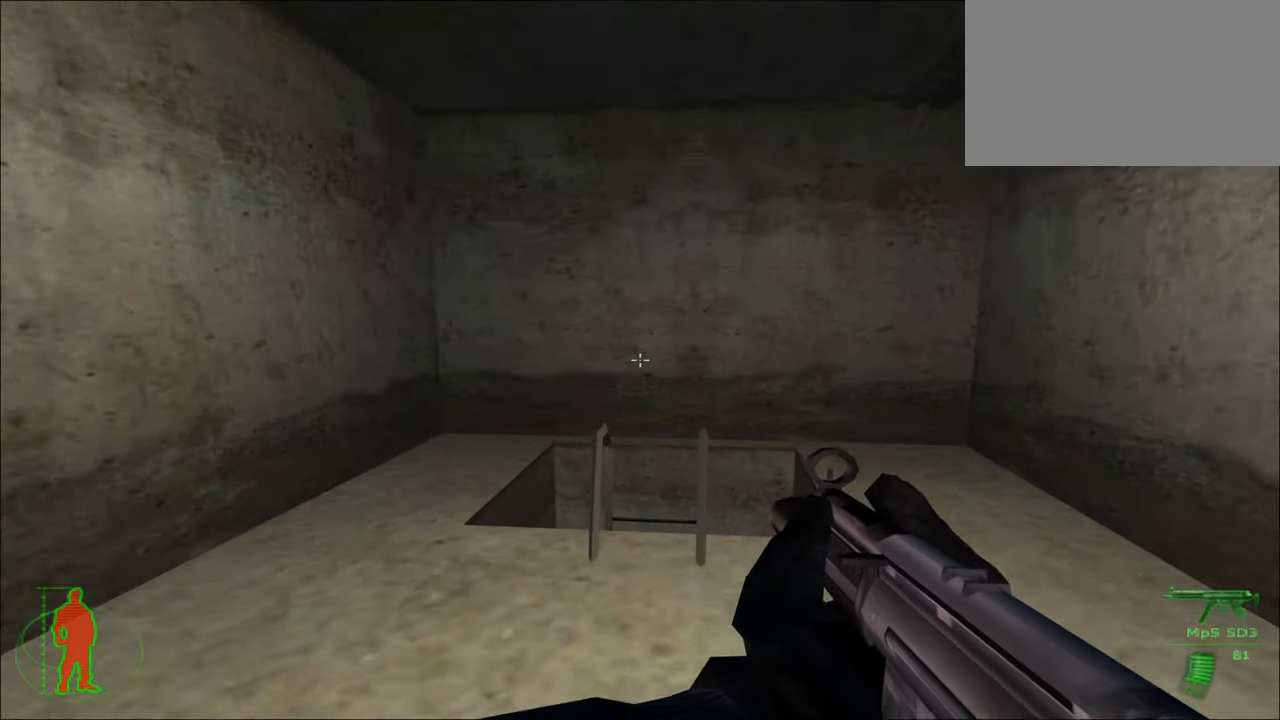
{"keys": ["w"], "mouse": [], "mouse_move": "still", "events": [[216, "e", "down"], [350, "e", "up"]]}
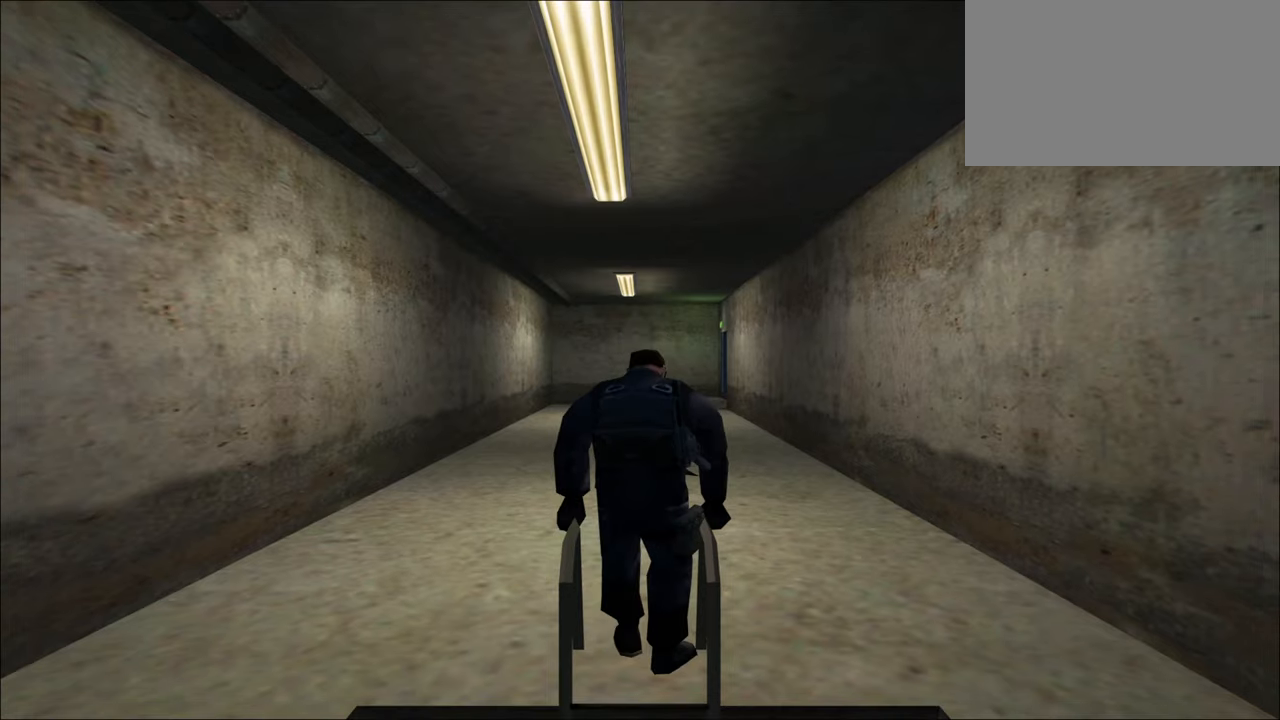
{"keys": [], "mouse": [], "mouse_move": "still", "events": [[450, "w", "up"]]}
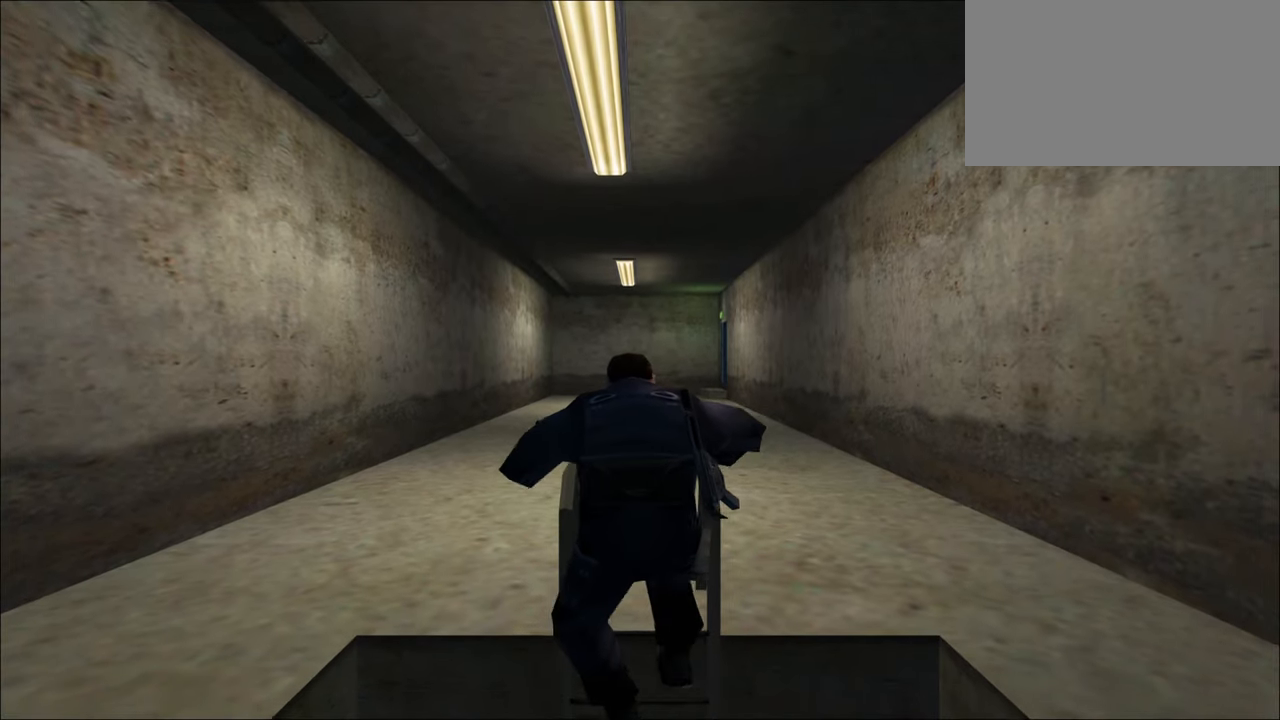
{"keys": [], "mouse": [], "mouse_move": "still", "events": []}
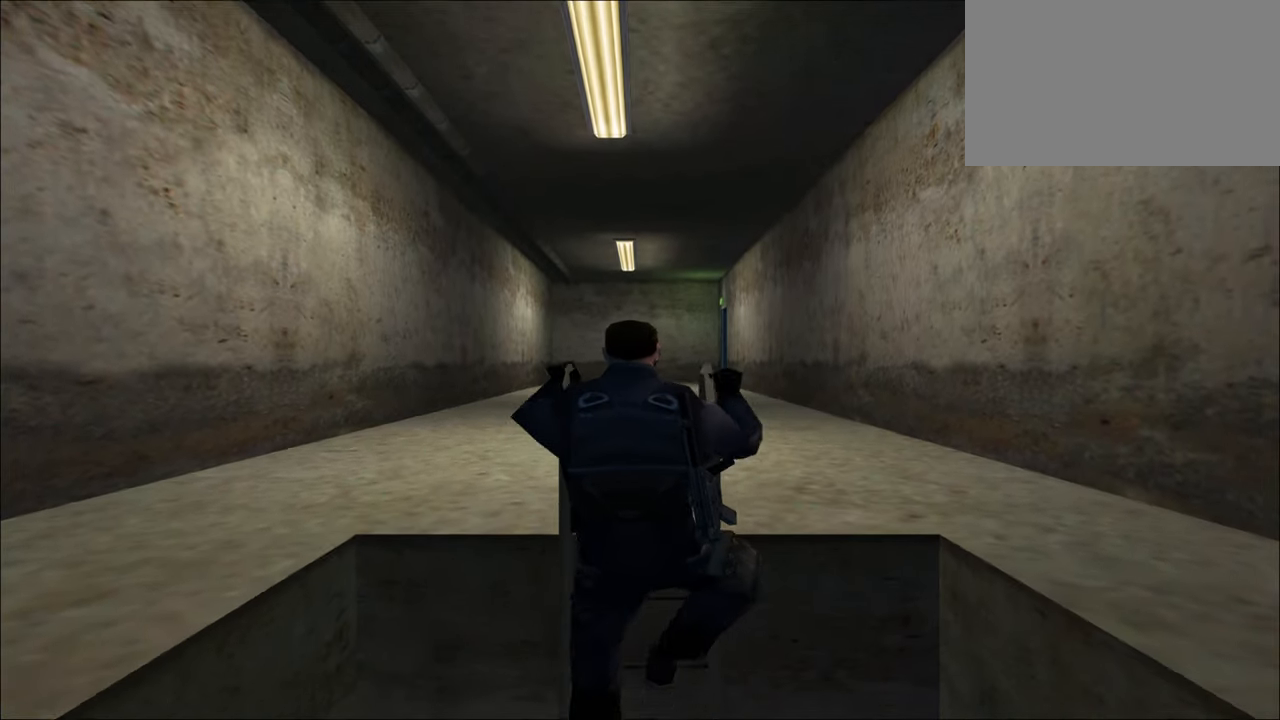
{"keys": [], "mouse": [], "mouse_move": "still", "events": []}
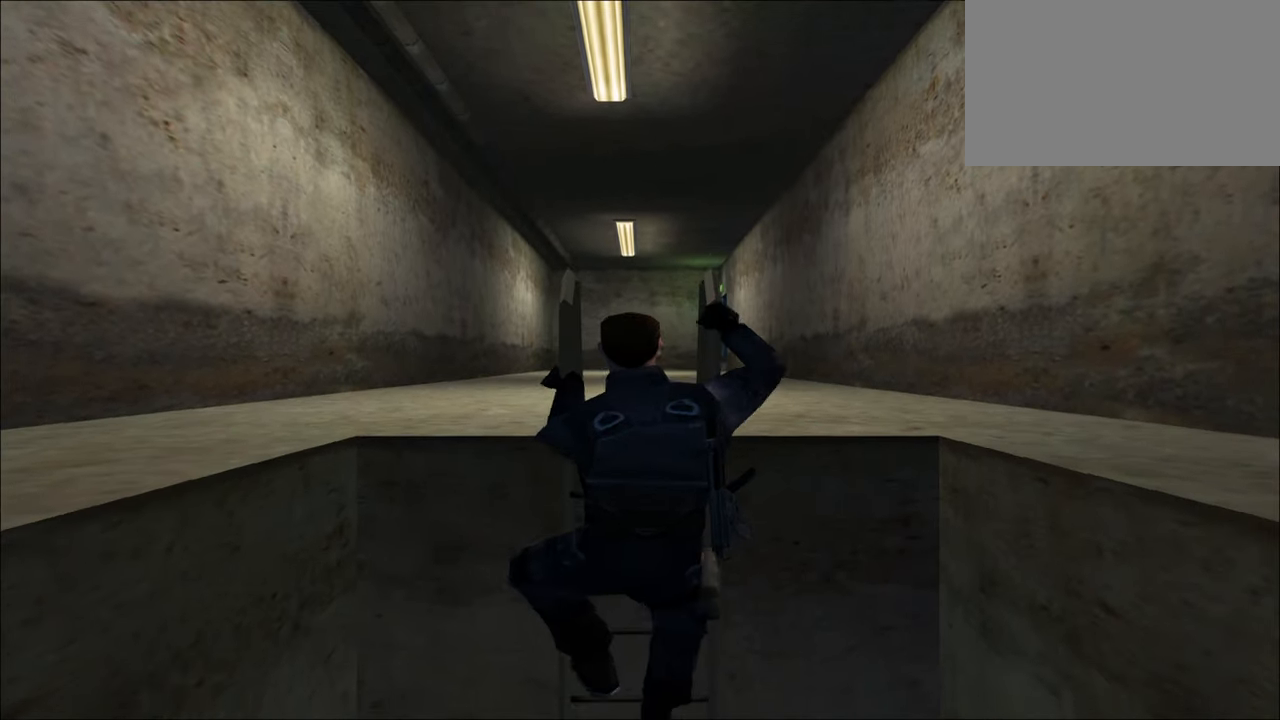
{"keys": [], "mouse": [], "mouse_move": "still", "events": []}
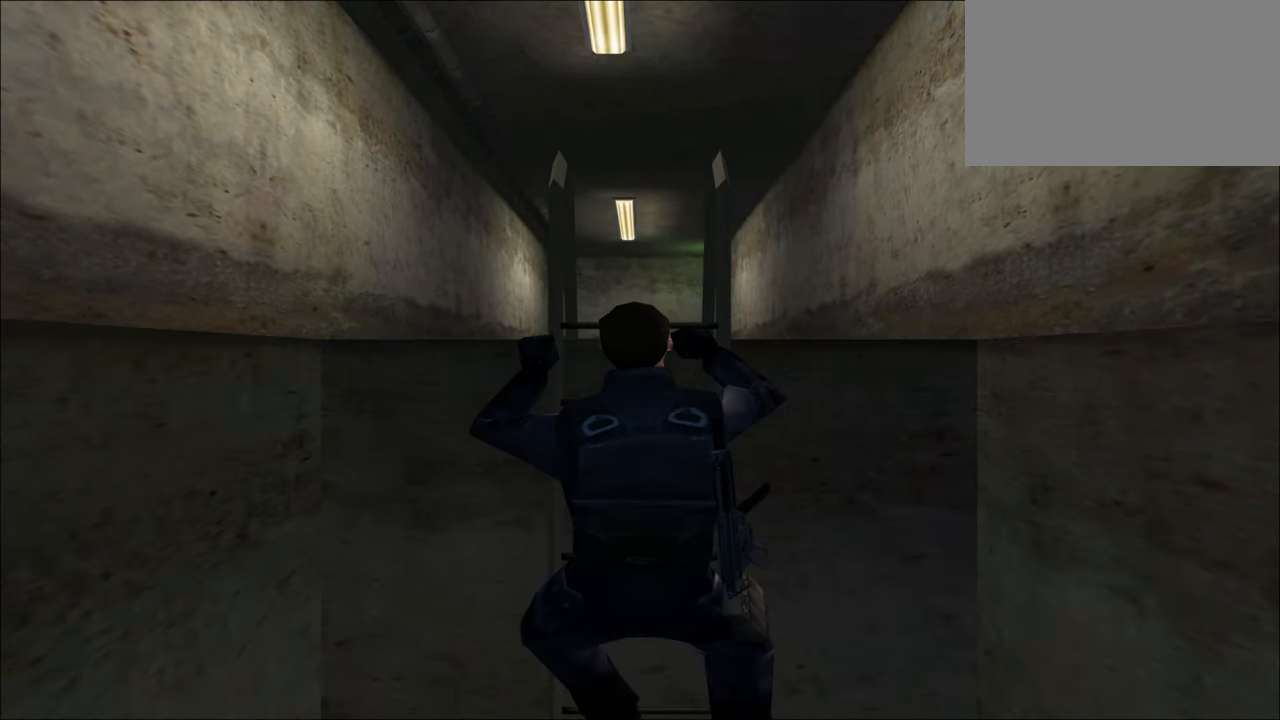
{"keys": [], "mouse": [], "mouse_move": "still", "events": [[200, "e", "down"], [350, "e", "up"]]}
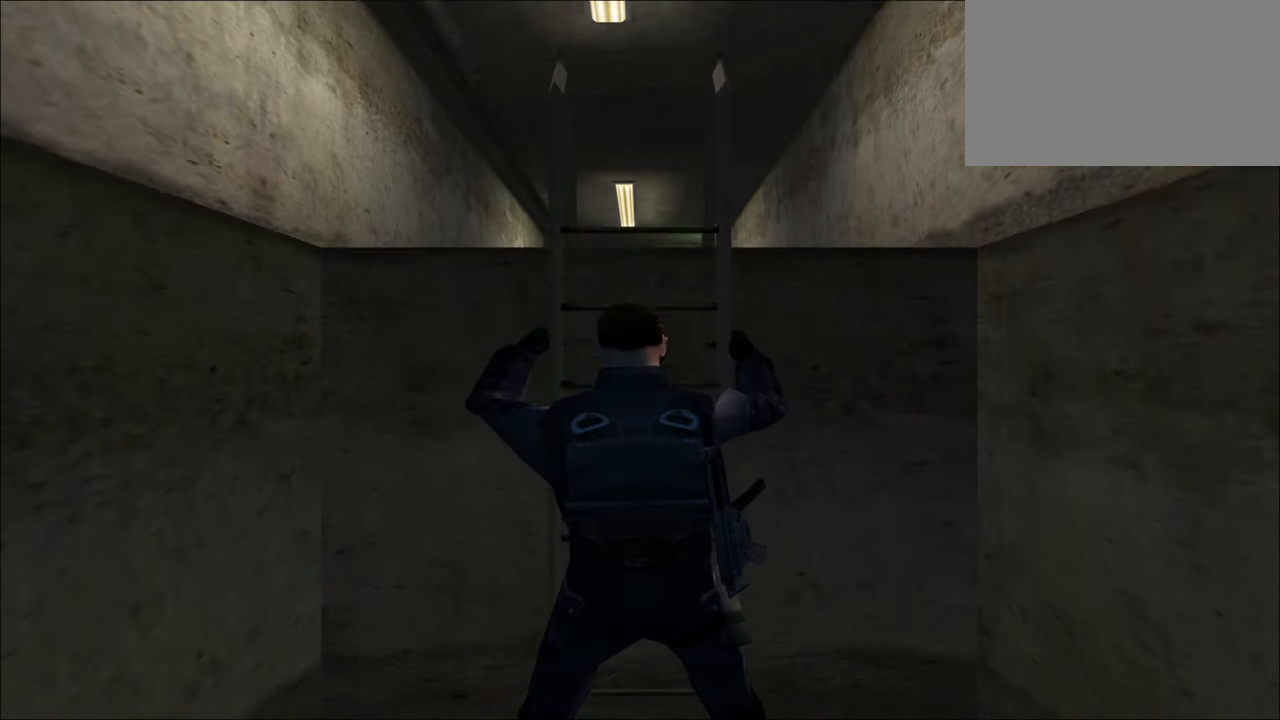
{"keys": [], "mouse": [], "mouse_move": "still", "events": []}
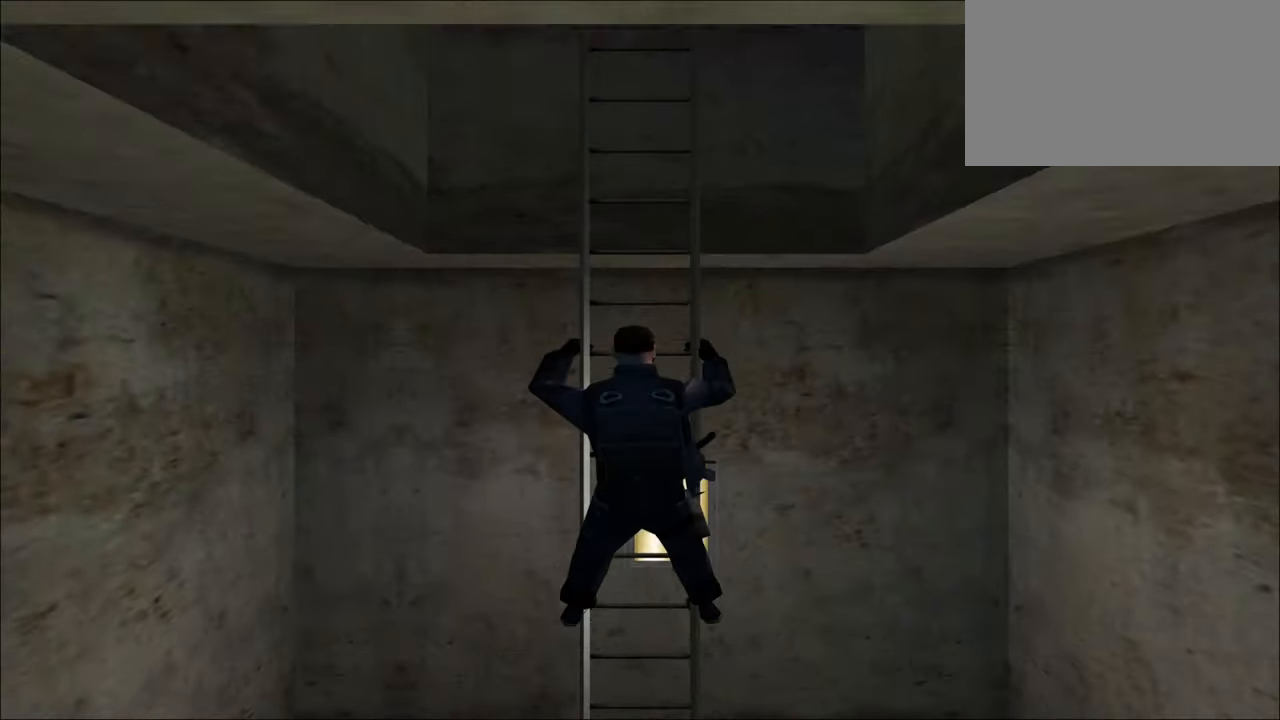
{"keys": ["w"], "mouse": [], "mouse_move": "right", "events": [[466, "w", "down"]]}
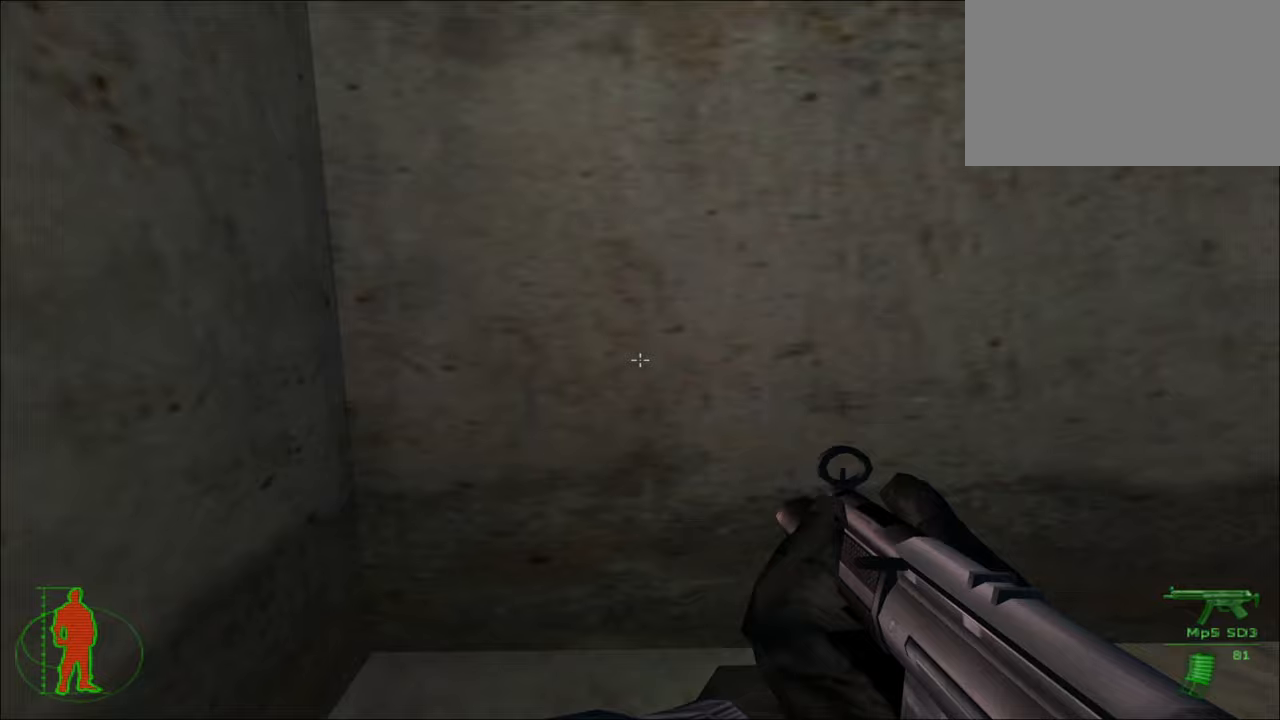
{"keys": ["w"], "mouse": [], "mouse_move": "still", "events": []}
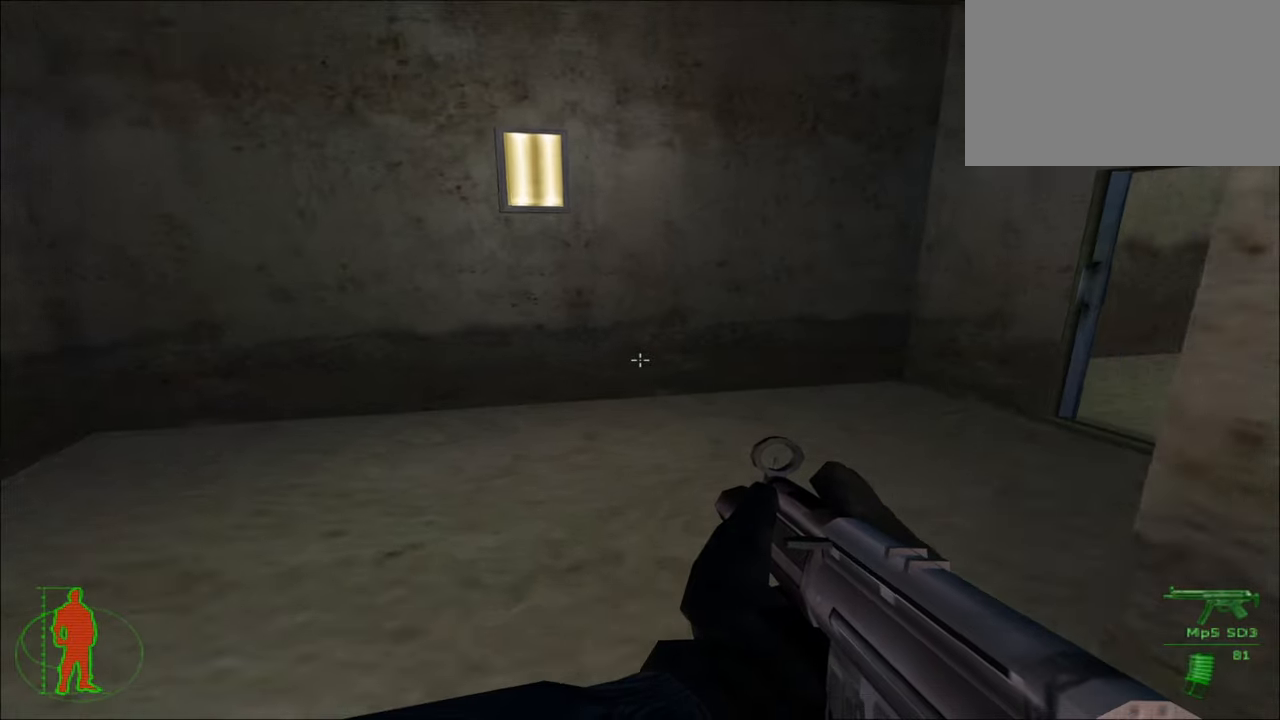
{"keys": ["w"], "mouse": [], "mouse_move": "still", "events": []}
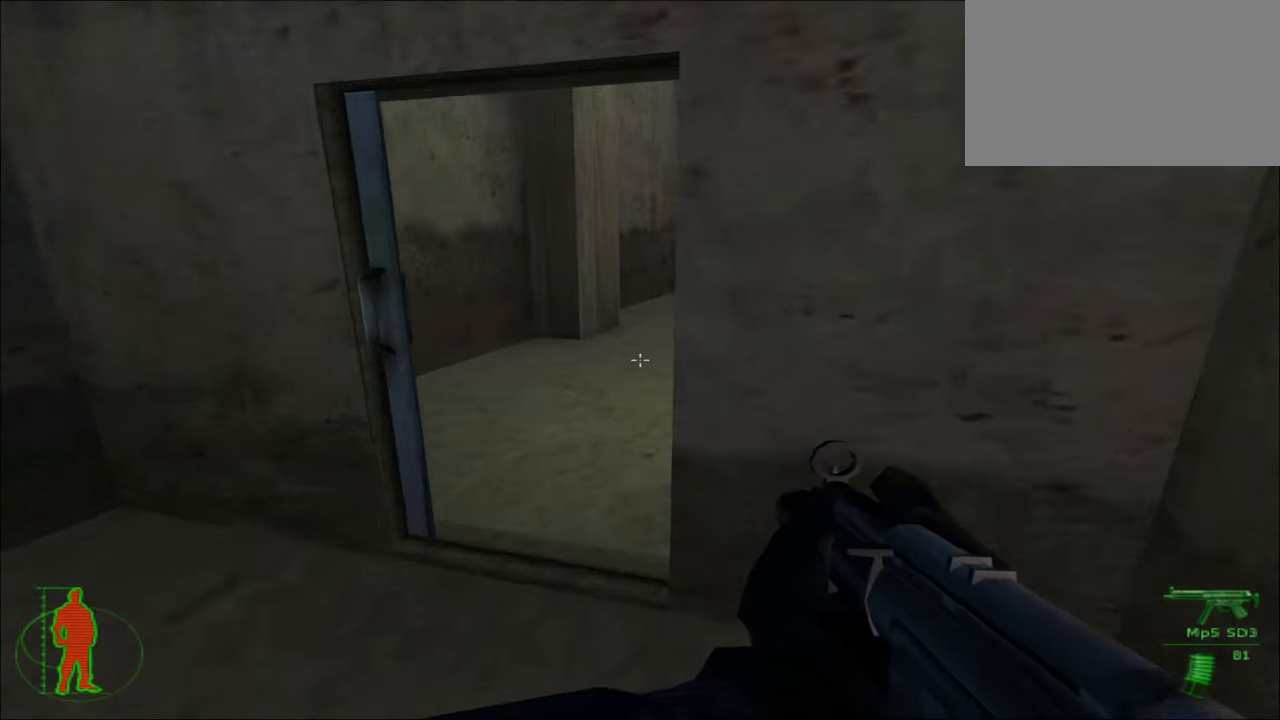
{"keys": ["w"], "mouse": [], "mouse_move": "still", "events": [[233, "a", "down"], [383, "a", "up"]]}